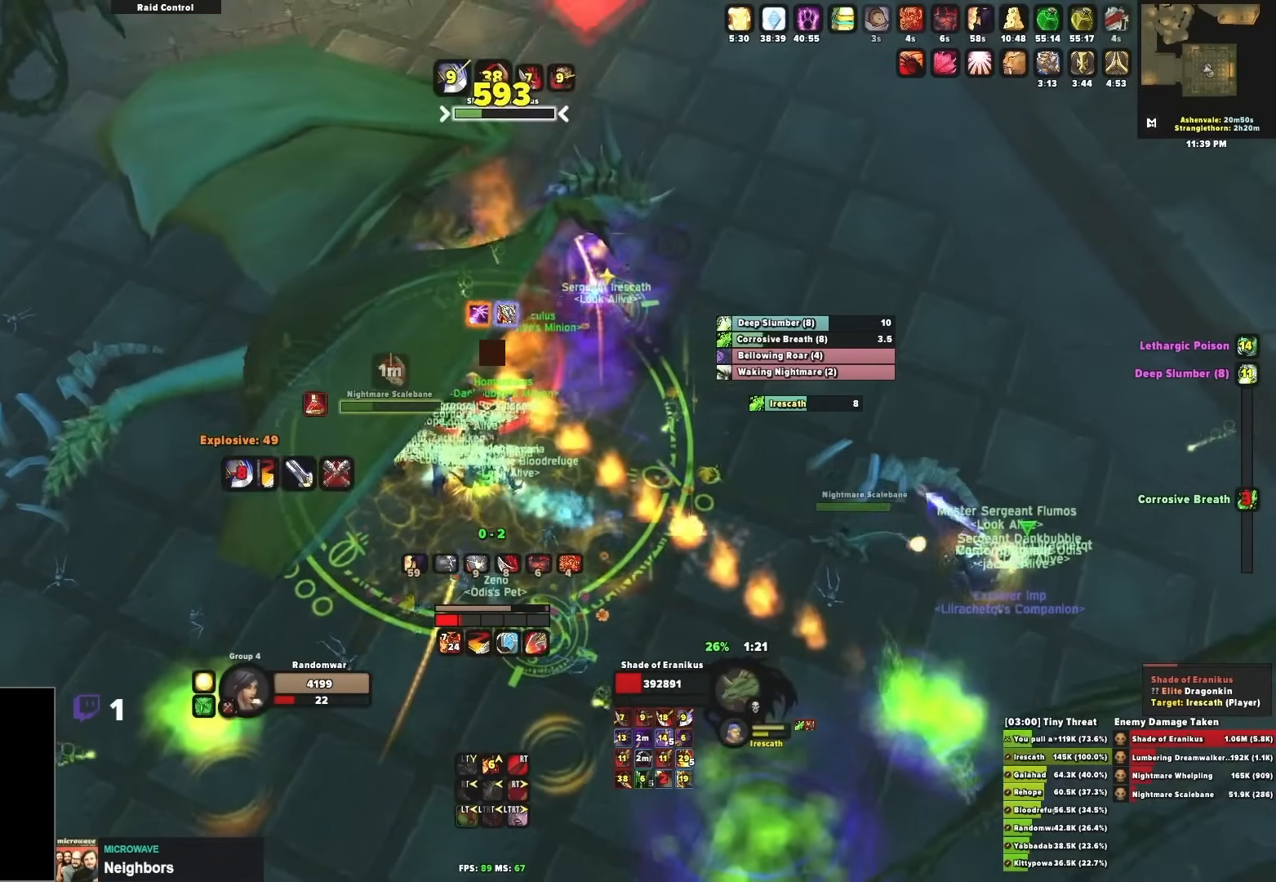
Gameplay with a controller (Xbox layout); each line is a JSON object with the inputs held at the frame after it. "events" lists button and stick changes between this image and that frame as [ms after this image, input, new state], when the widget could be followed in between.
{"buttons": ["R2"], "left_stick": "left", "right_stick": "center", "events": [[17, "left_stick", "left"], [50, "R2", "up"], [100, "R2", "down"], [100, "left_stick", "up-left"], [233, "R2", "up"], [233, "left_stick", "center"], [283, "R2", "down"], [283, "left_stick", "right"], [400, "R2", "up"], [400, "left_stick", "center"], [467, "R2", "down"], [467, "left_stick", "left"]]}
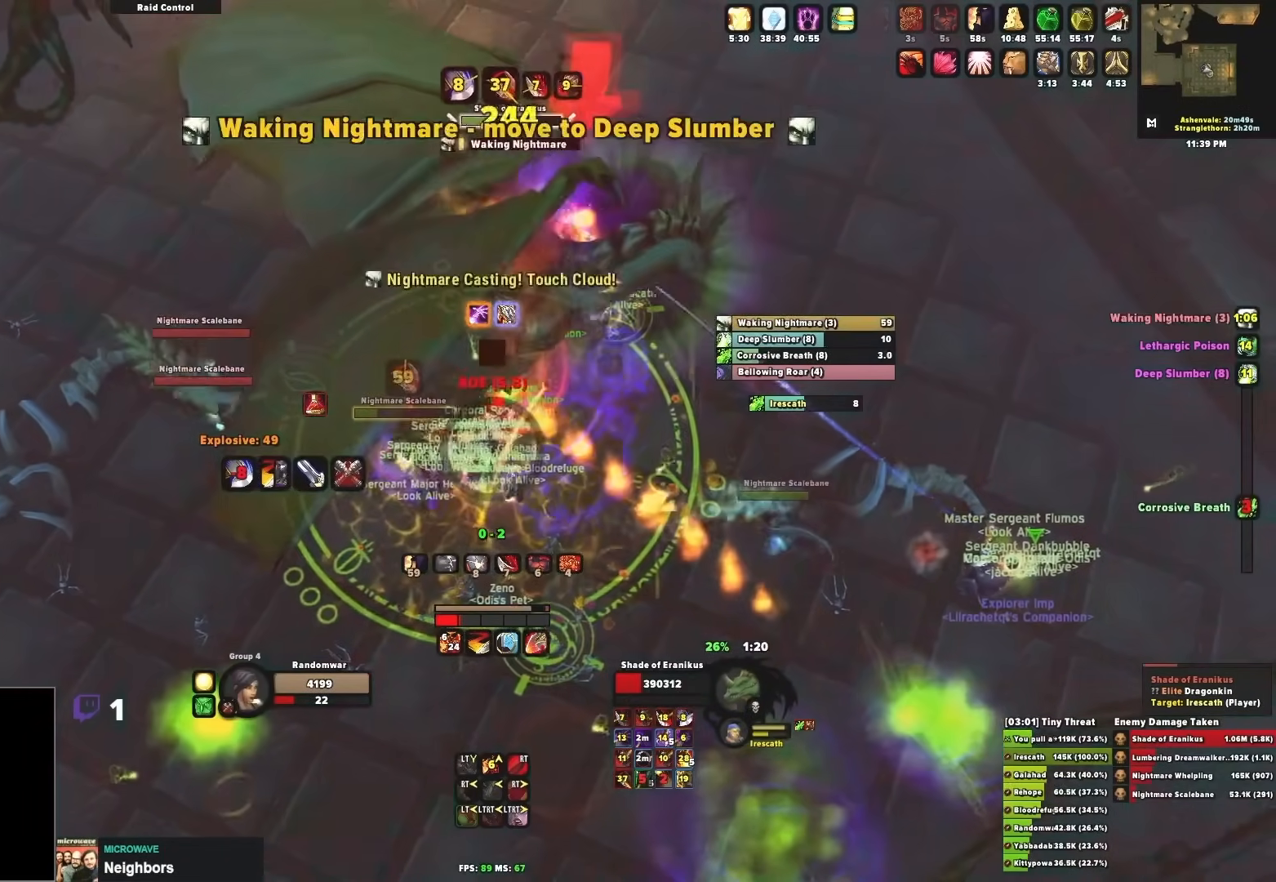
{"buttons": ["R2"], "left_stick": "down-left", "right_stick": "center", "events": [[67, "R2", "up"], [67, "left_stick", "center"], [150, "R2", "down"], [150, "left_stick", "right"], [233, "R2", "up"], [317, "R2", "down"], [383, "left_stick", "left"], [400, "R2", "up"], [450, "left_stick", "down-left"], [467, "R2", "down"]]}
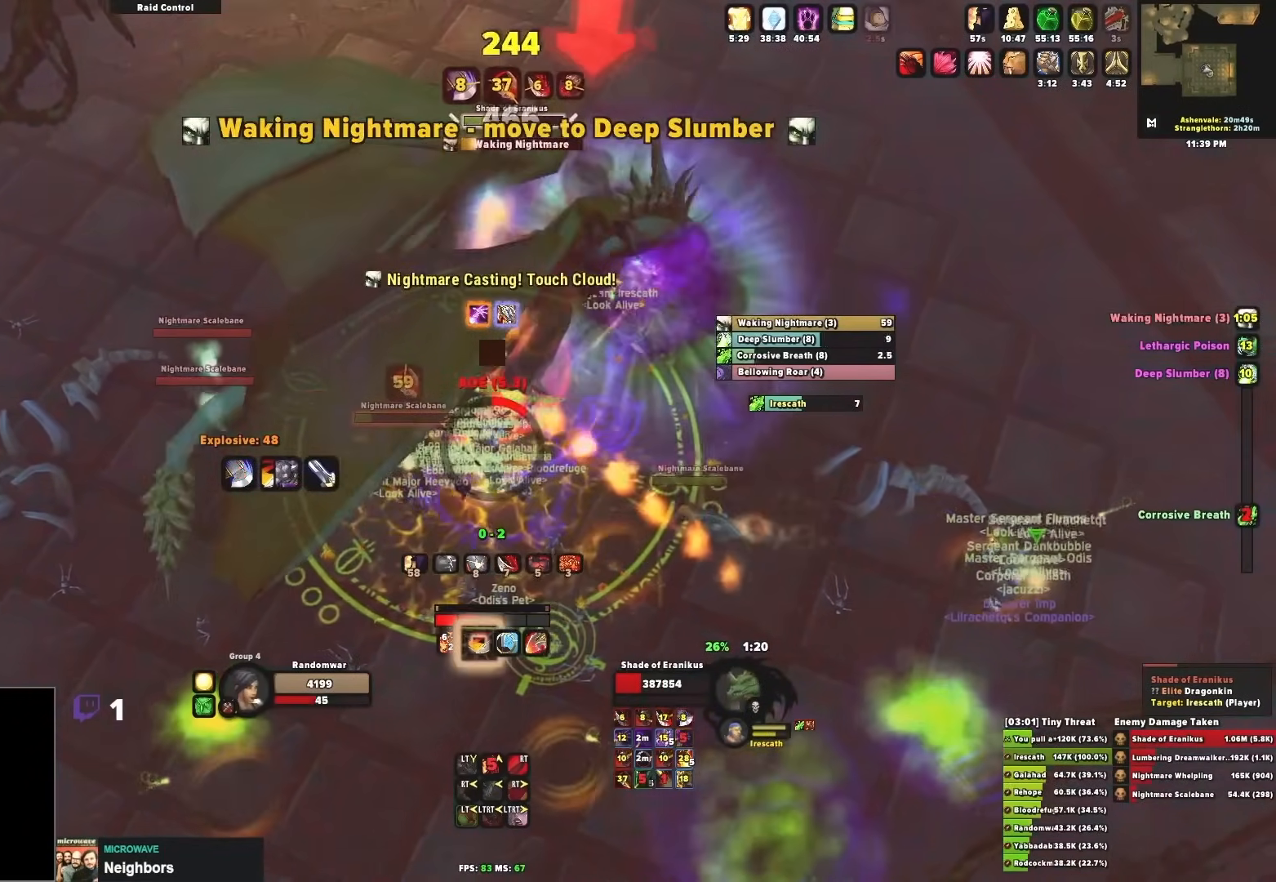
{"buttons": [], "left_stick": "down-right", "right_stick": "up-right", "events": [[117, "R2", "up"], [150, "R2", "down"], [233, "left_stick", "center"], [317, "left_stick", "down-right"], [367, "right_stick", "up-right"], [483, "R2", "up"]]}
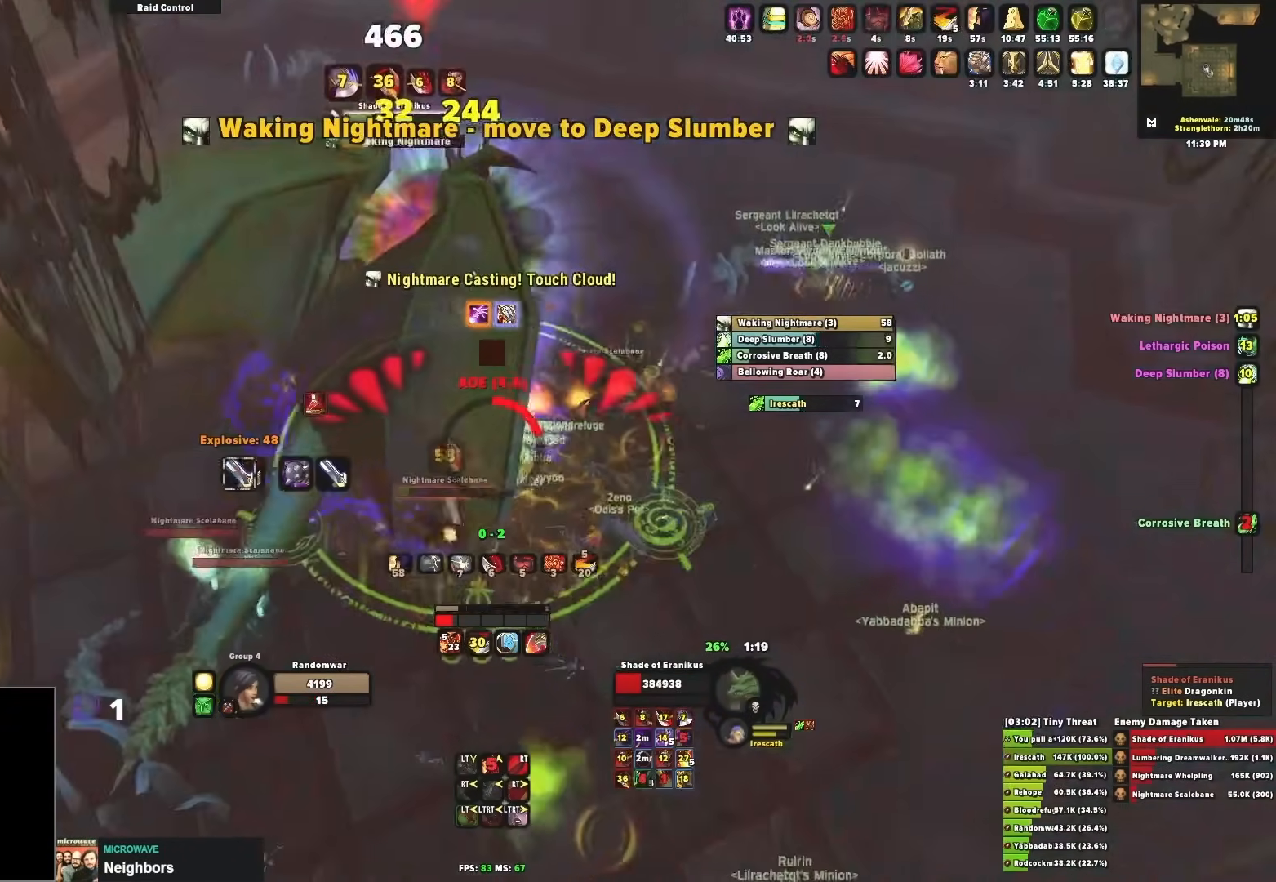
{"buttons": [], "left_stick": "right", "right_stick": "center", "events": [[17, "left_stick", "right"], [100, "right_stick", "center"]]}
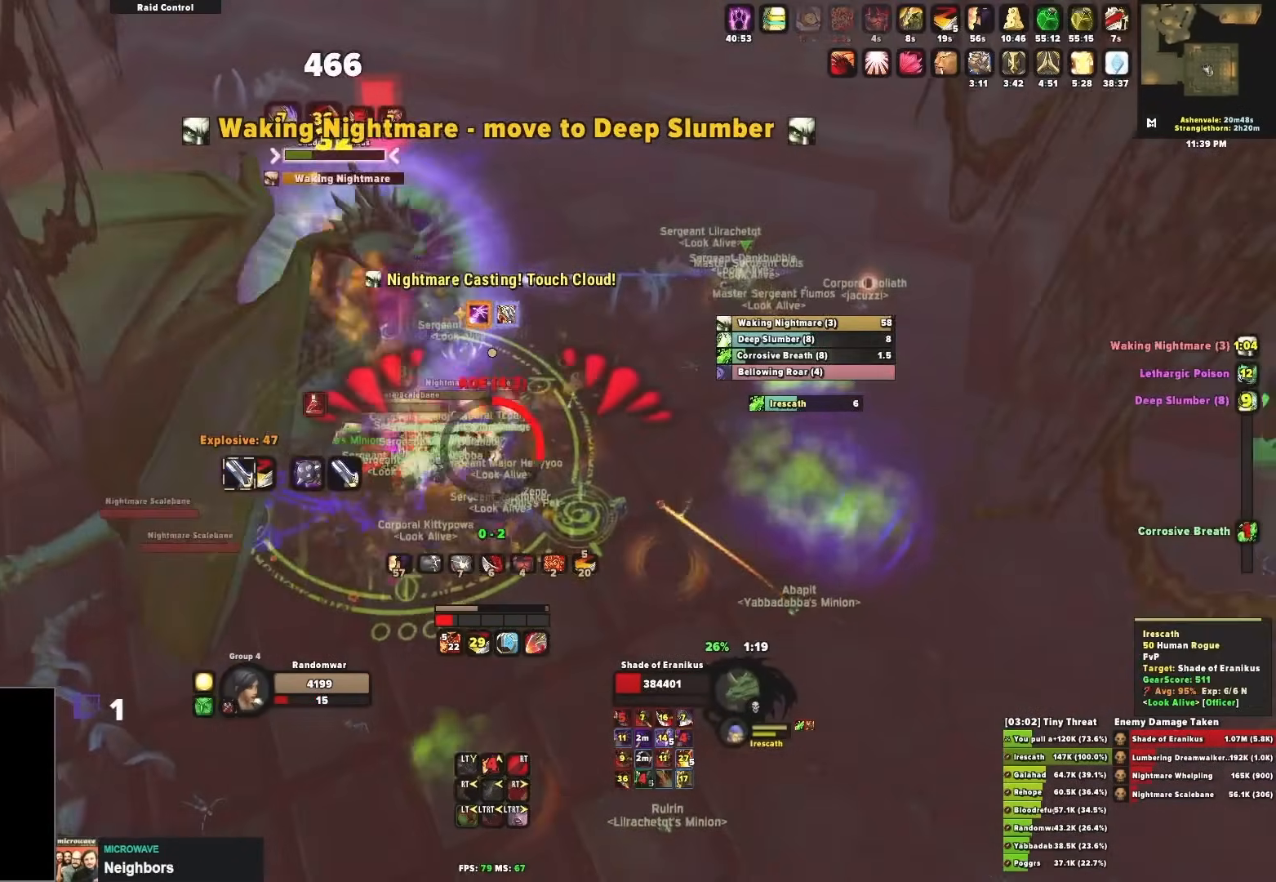
{"buttons": [], "left_stick": "right", "right_stick": "center", "events": [[100, "right_stick", "right"], [183, "right_stick", "center"]]}
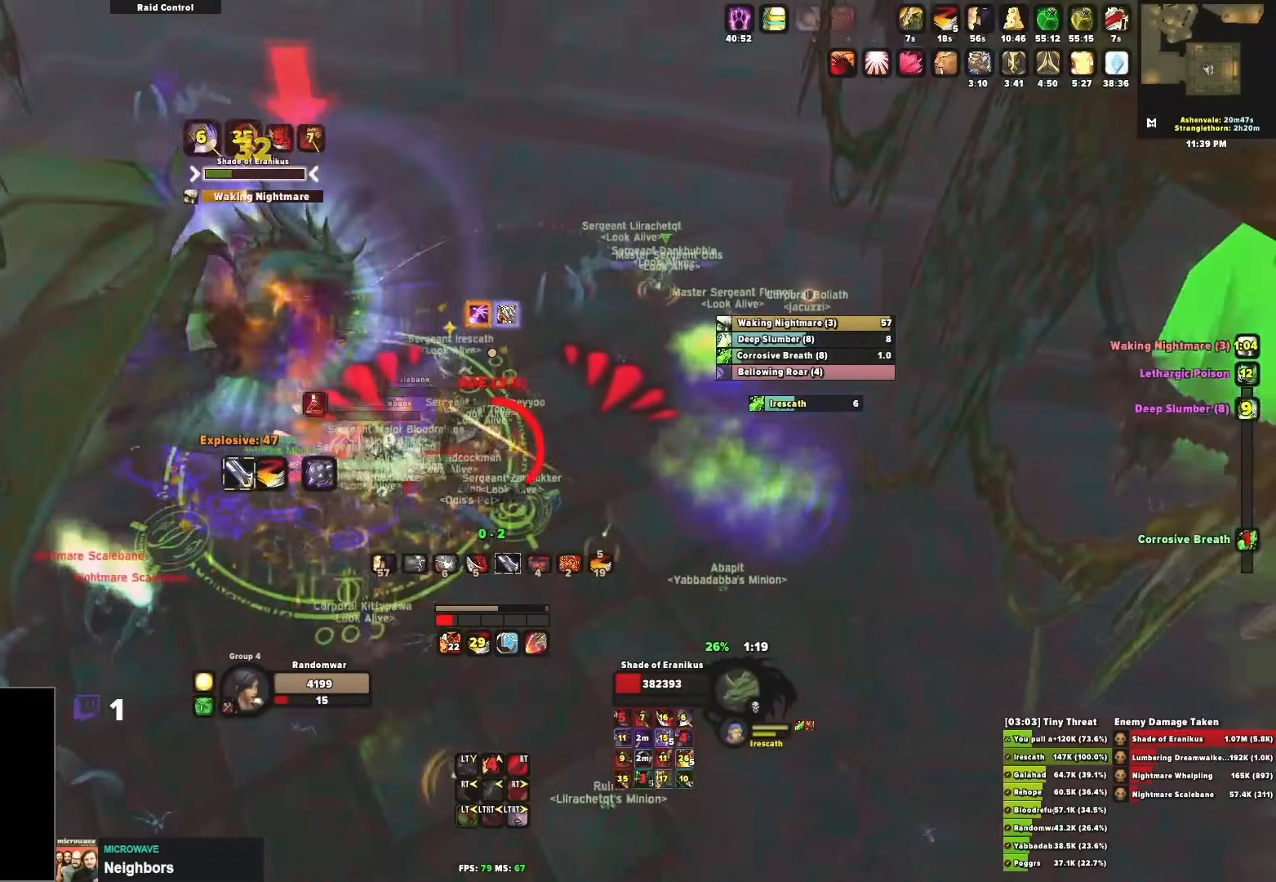
{"buttons": [], "left_stick": "right", "right_stick": "right", "events": [[400, "right_stick", "right"]]}
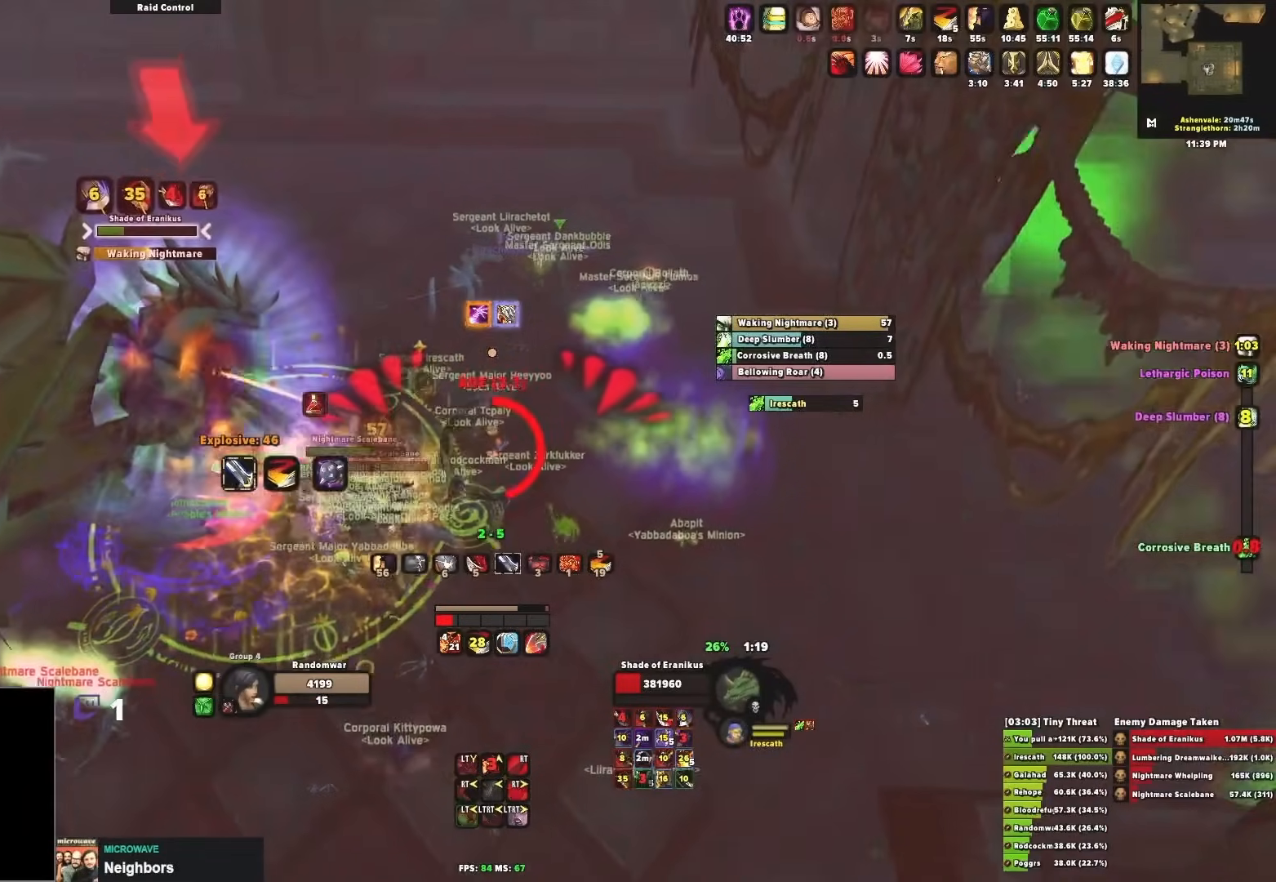
{"buttons": [], "left_stick": "right", "right_stick": "center", "events": [[50, "right_stick", "center"]]}
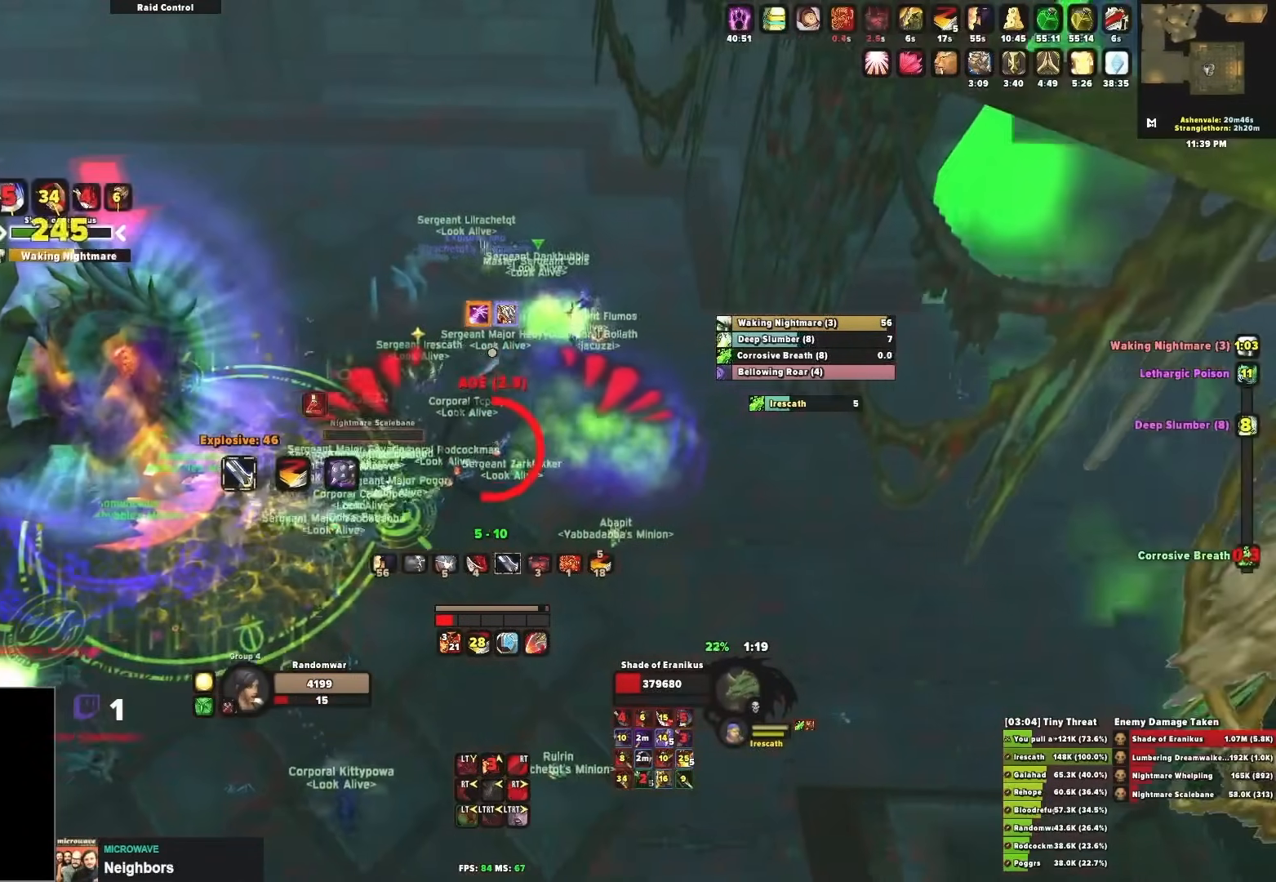
{"buttons": [], "left_stick": "right", "right_stick": "center", "events": []}
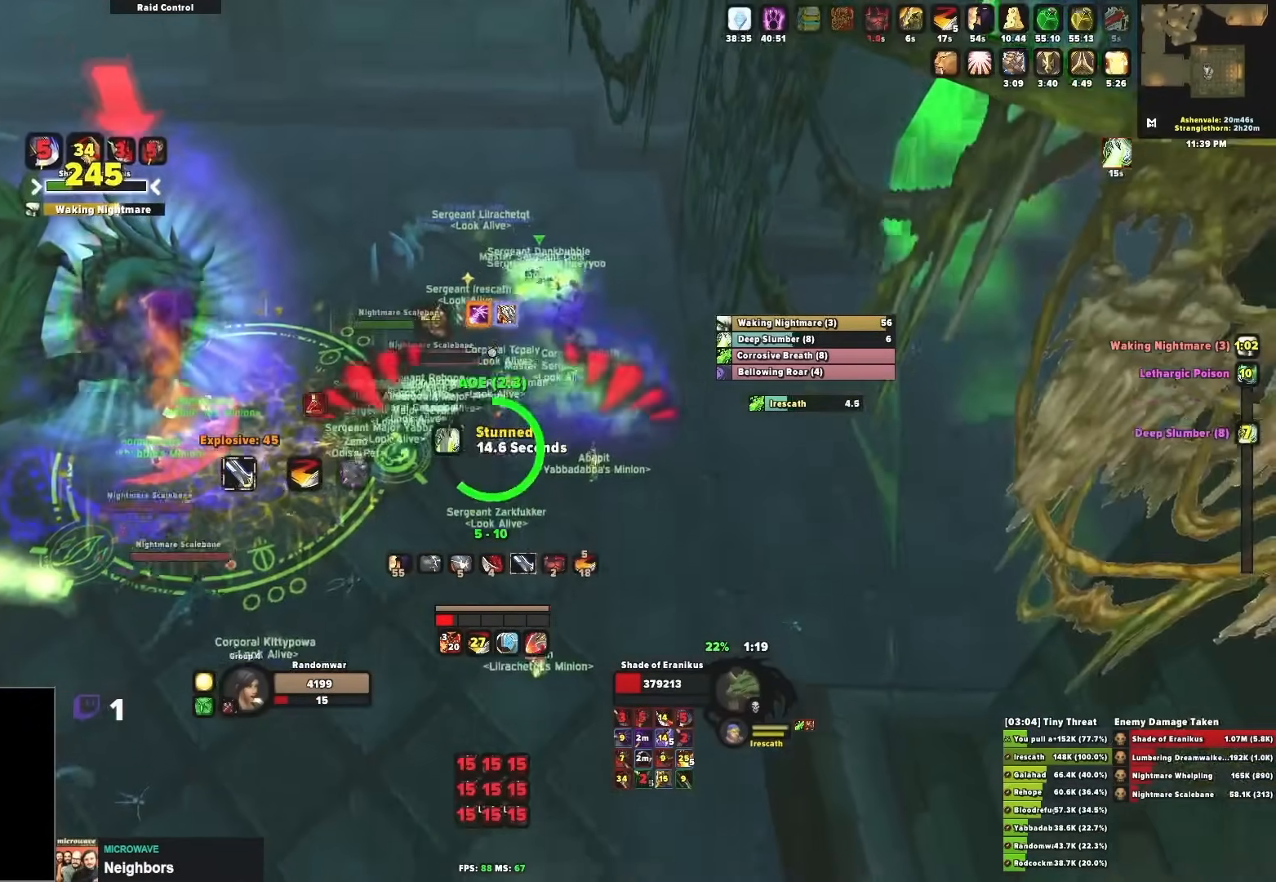
{"buttons": [], "left_stick": "center", "right_stick": "up-left", "events": [[233, "right_stick", "left"], [267, "left_stick", "center"], [317, "right_stick", "up-left"]]}
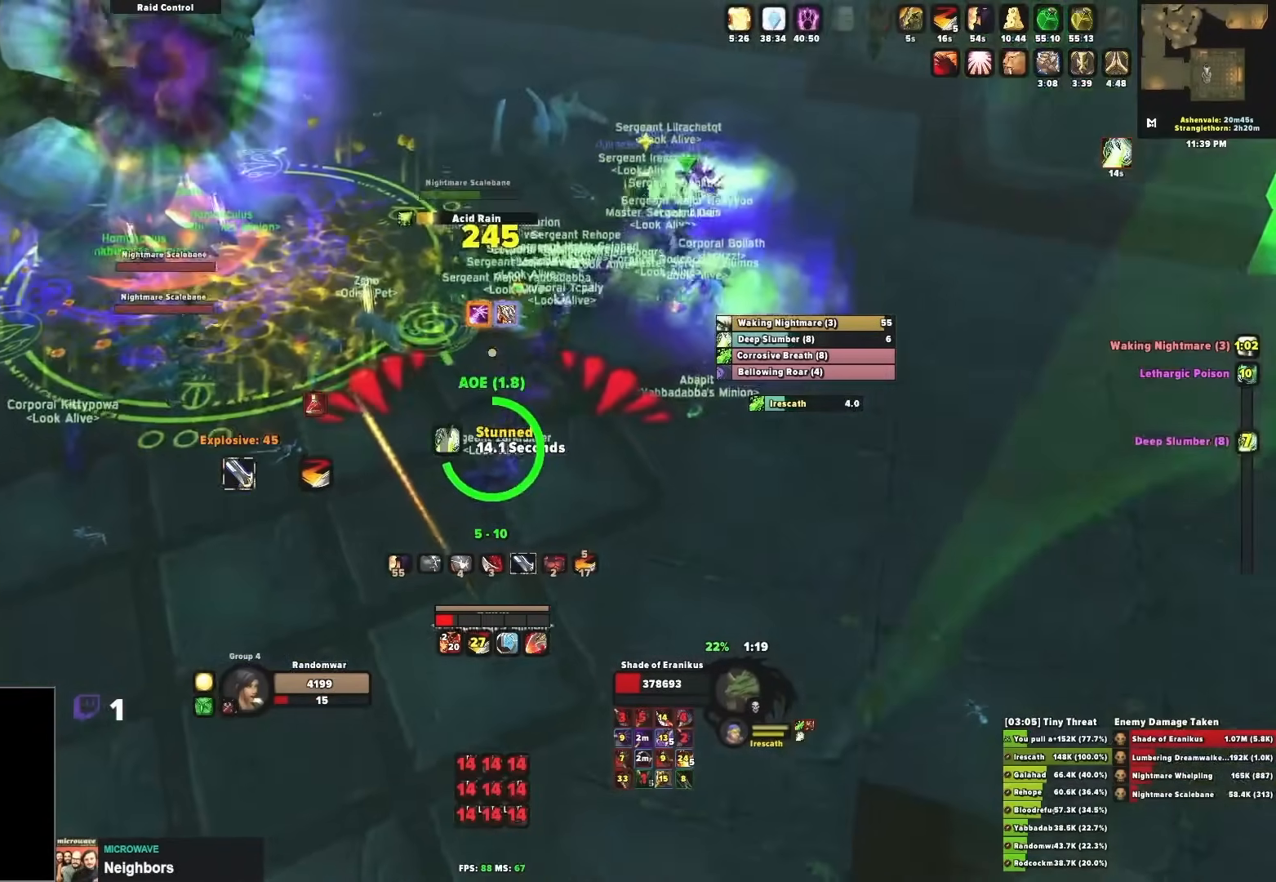
{"buttons": [], "left_stick": "up-left", "right_stick": "center", "events": [[67, "left_stick", "left"], [283, "left_stick", "center"], [283, "right_stick", "center"], [400, "left_stick", "up"], [467, "left_stick", "up-left"]]}
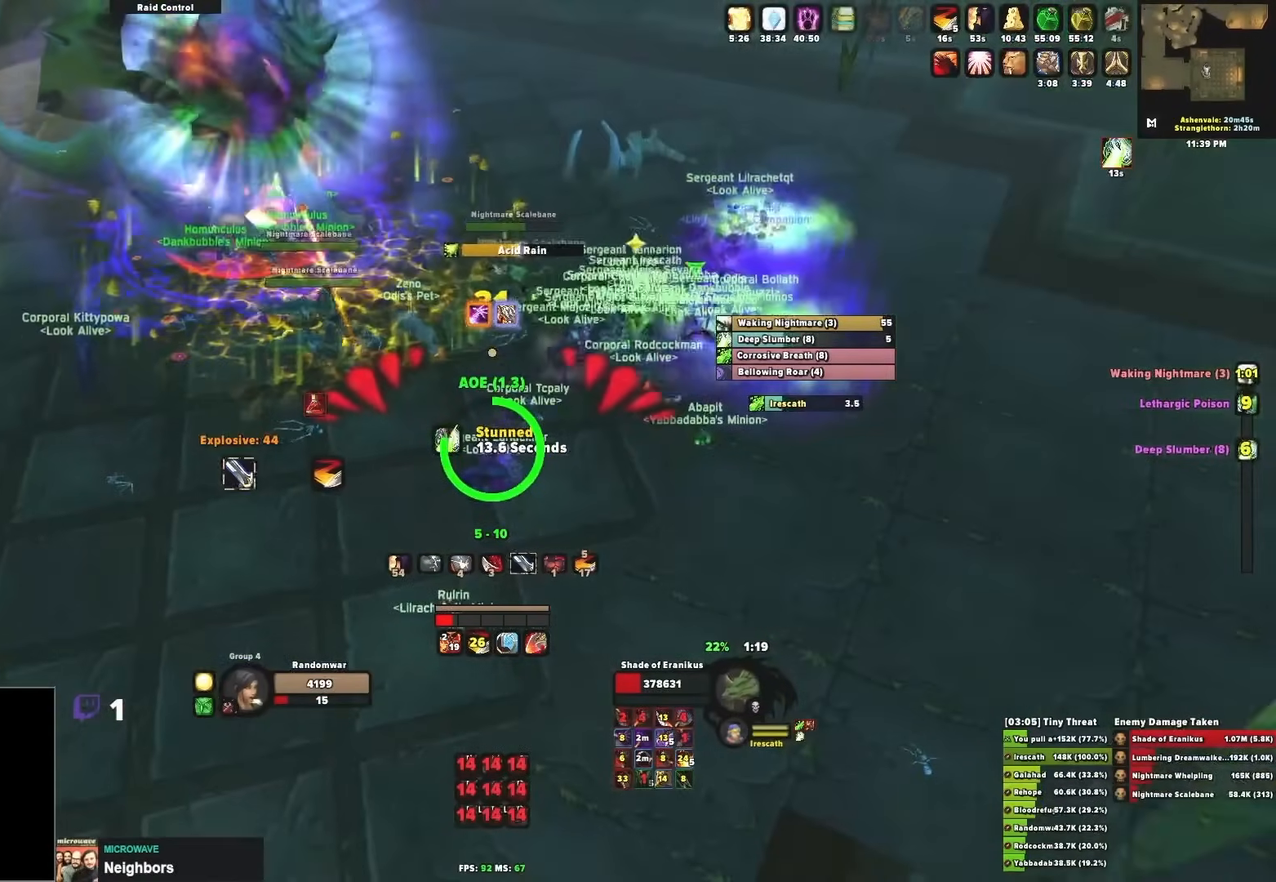
{"buttons": [], "left_stick": "up-left", "right_stick": "center", "events": []}
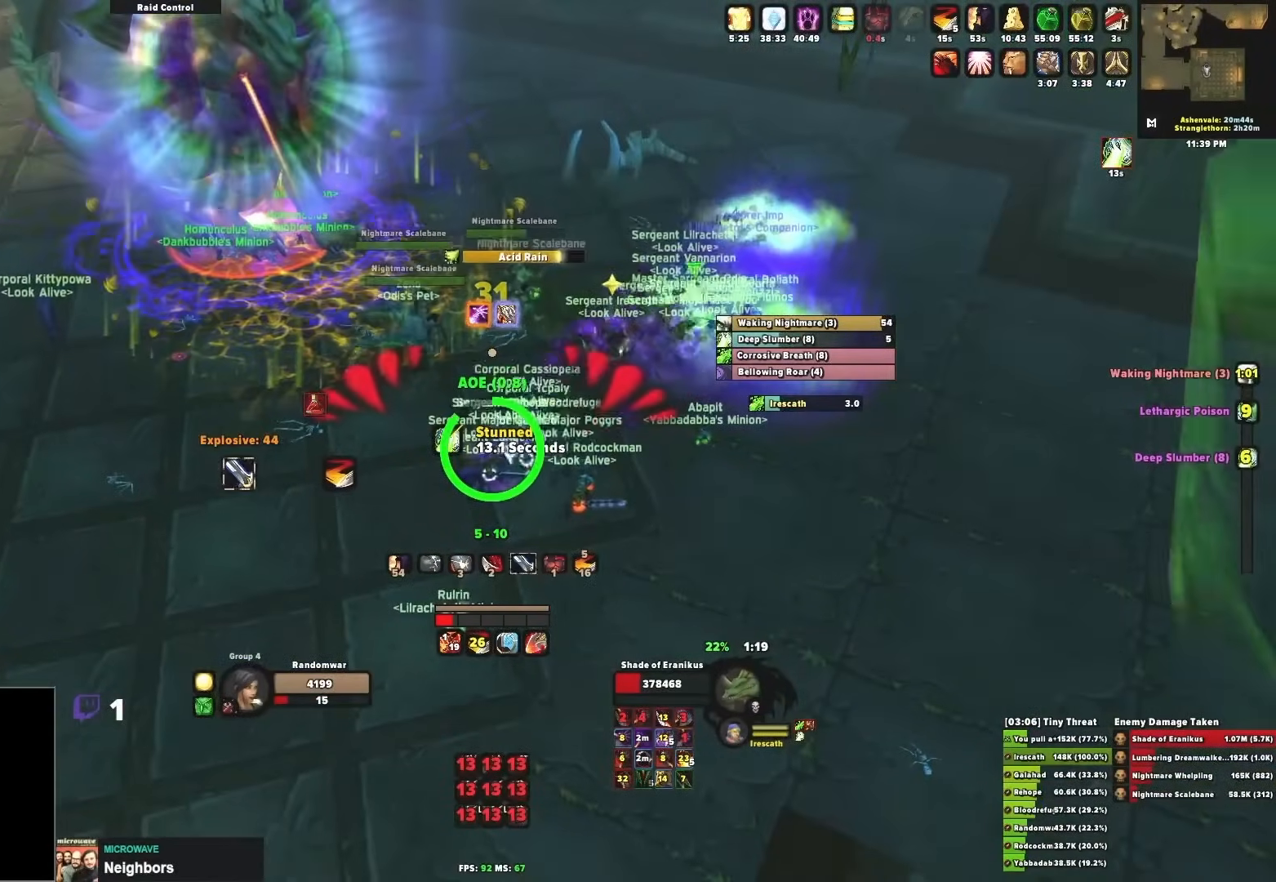
{"buttons": [], "left_stick": "up-left", "right_stick": "center", "events": []}
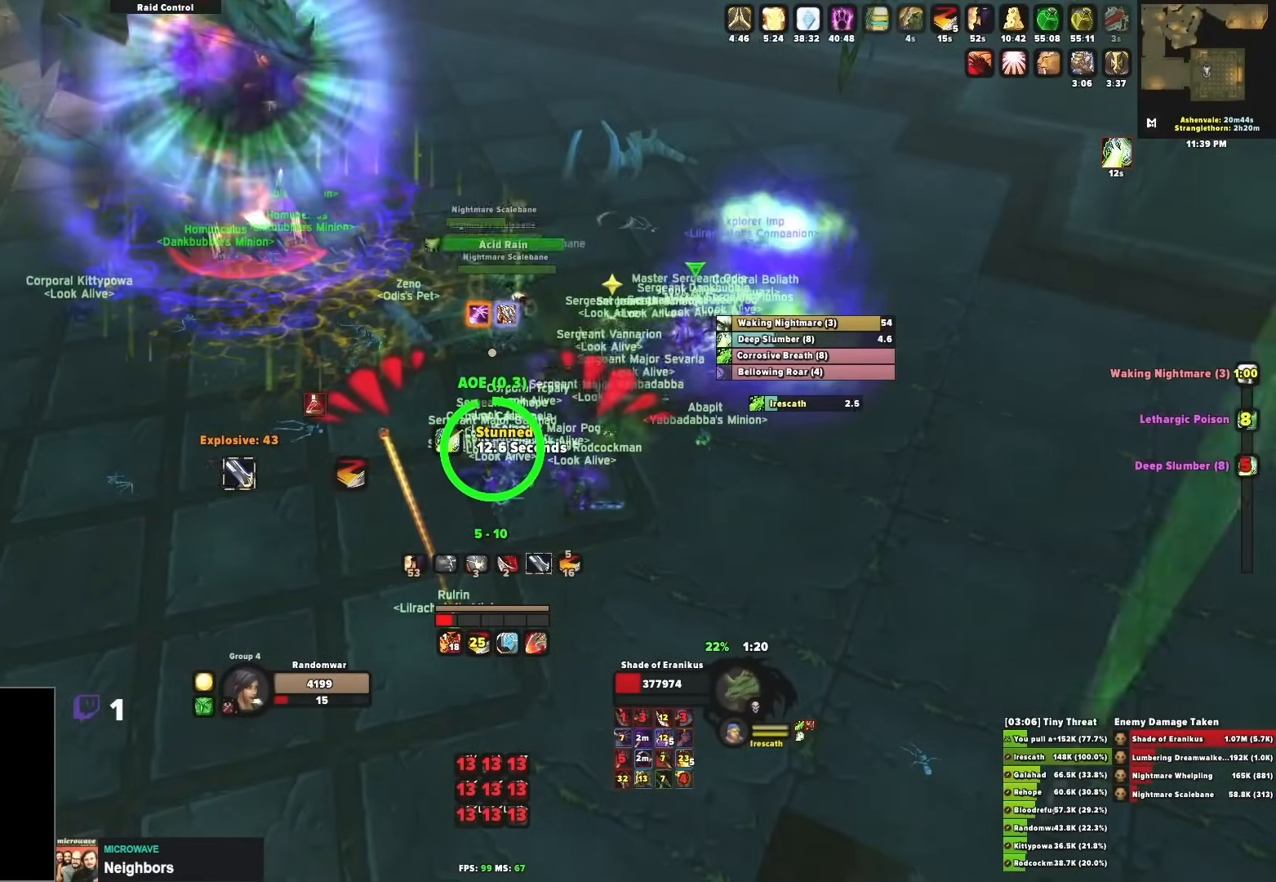
{"buttons": [], "left_stick": "up-left", "right_stick": "center", "events": []}
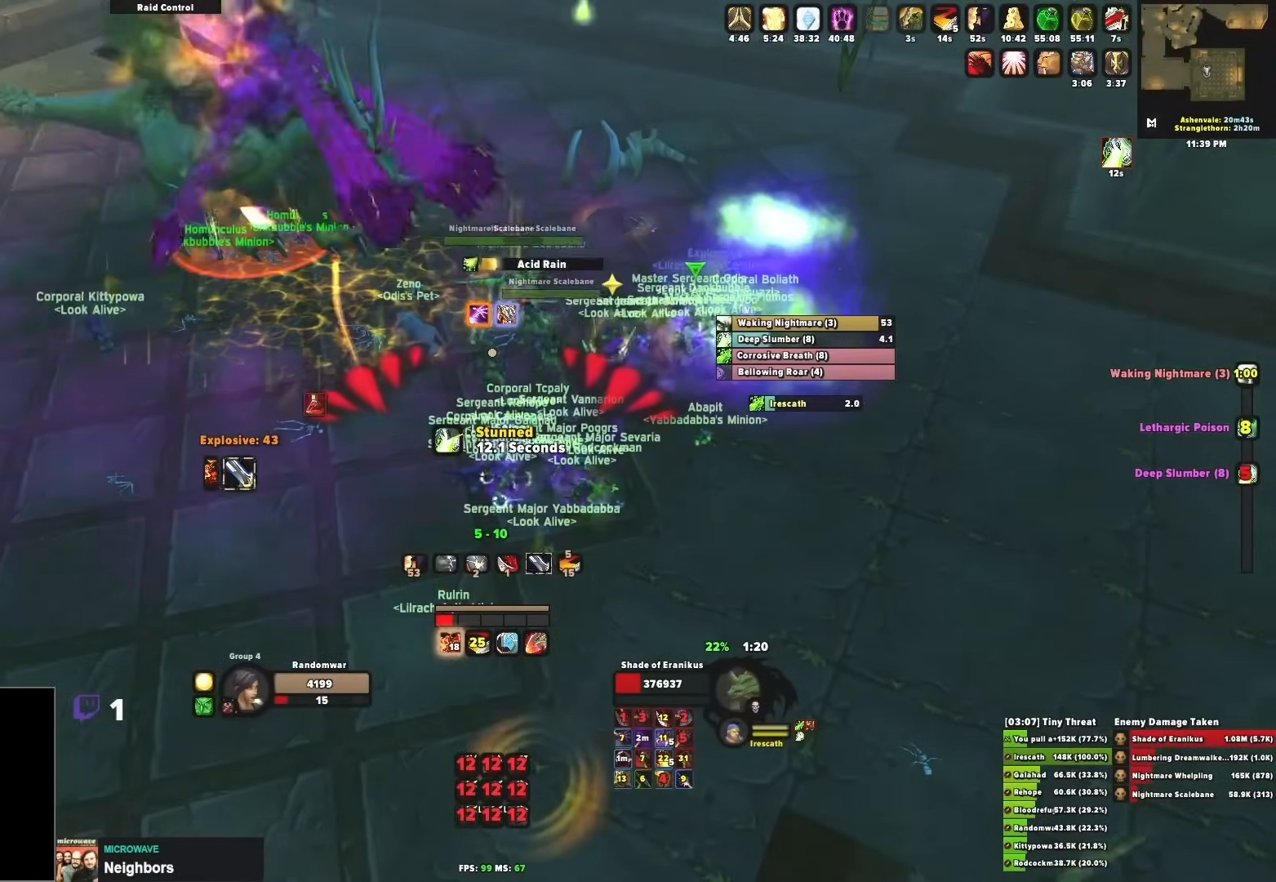
{"buttons": [], "left_stick": "up-left", "right_stick": "up-left", "events": [[400, "right_stick", "up-left"]]}
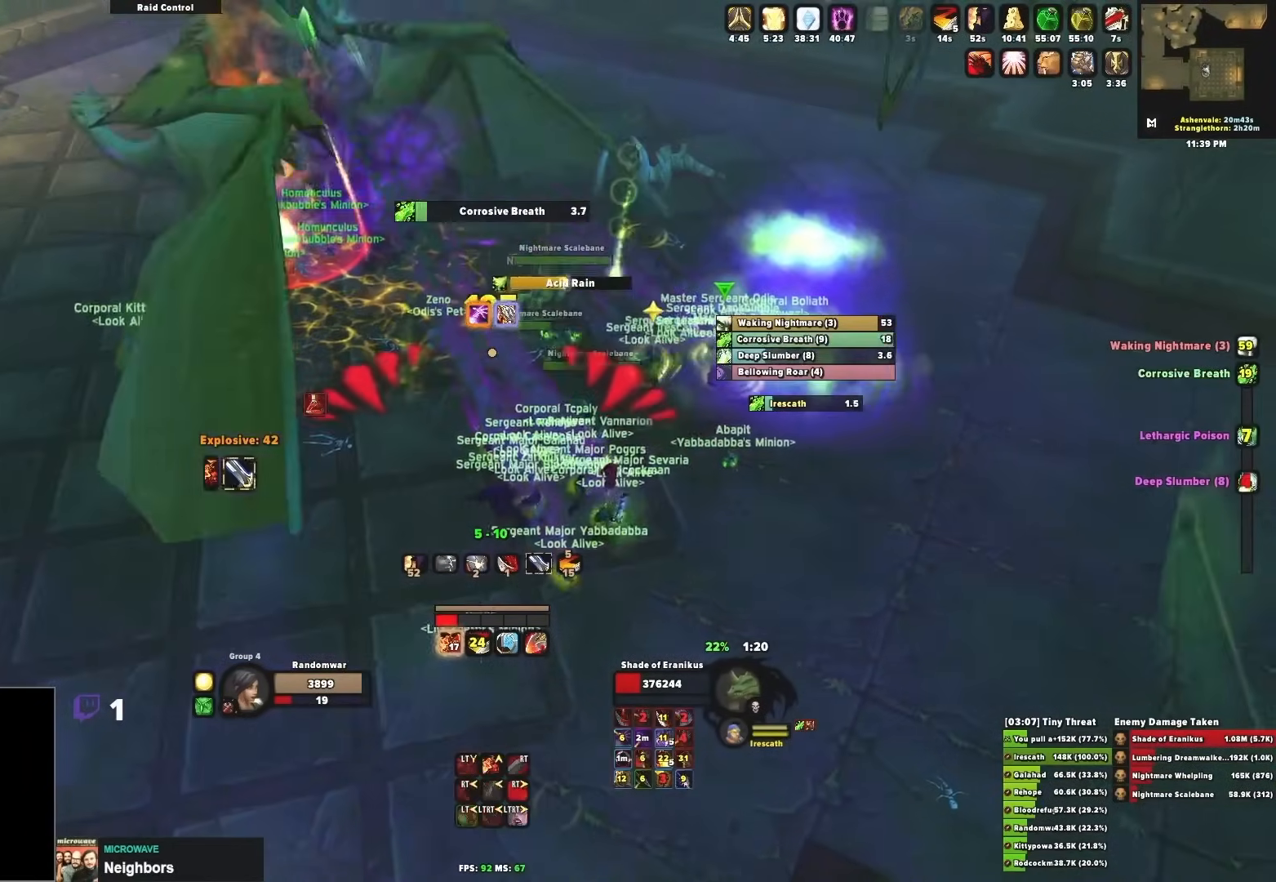
{"buttons": ["L2"], "left_stick": "up-left", "right_stick": "center", "events": [[233, "L2", "down"], [283, "right_stick", "center"], [367, "R2", "down"], [483, "R2", "up"]]}
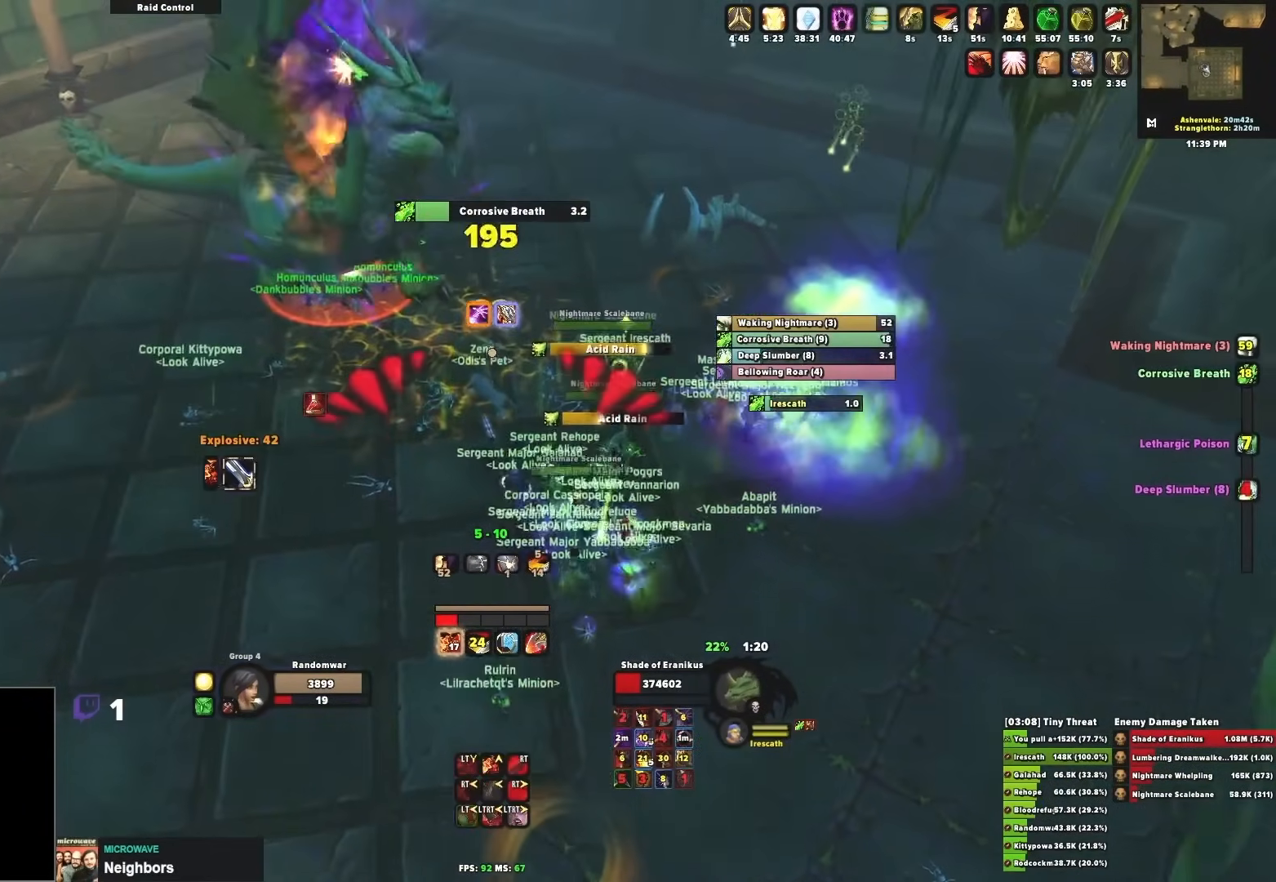
{"buttons": [], "left_stick": "up-left", "right_stick": "down-left", "events": [[67, "R2", "down"], [150, "R2", "up"], [350, "L2", "up"], [400, "right_stick", "down-left"]]}
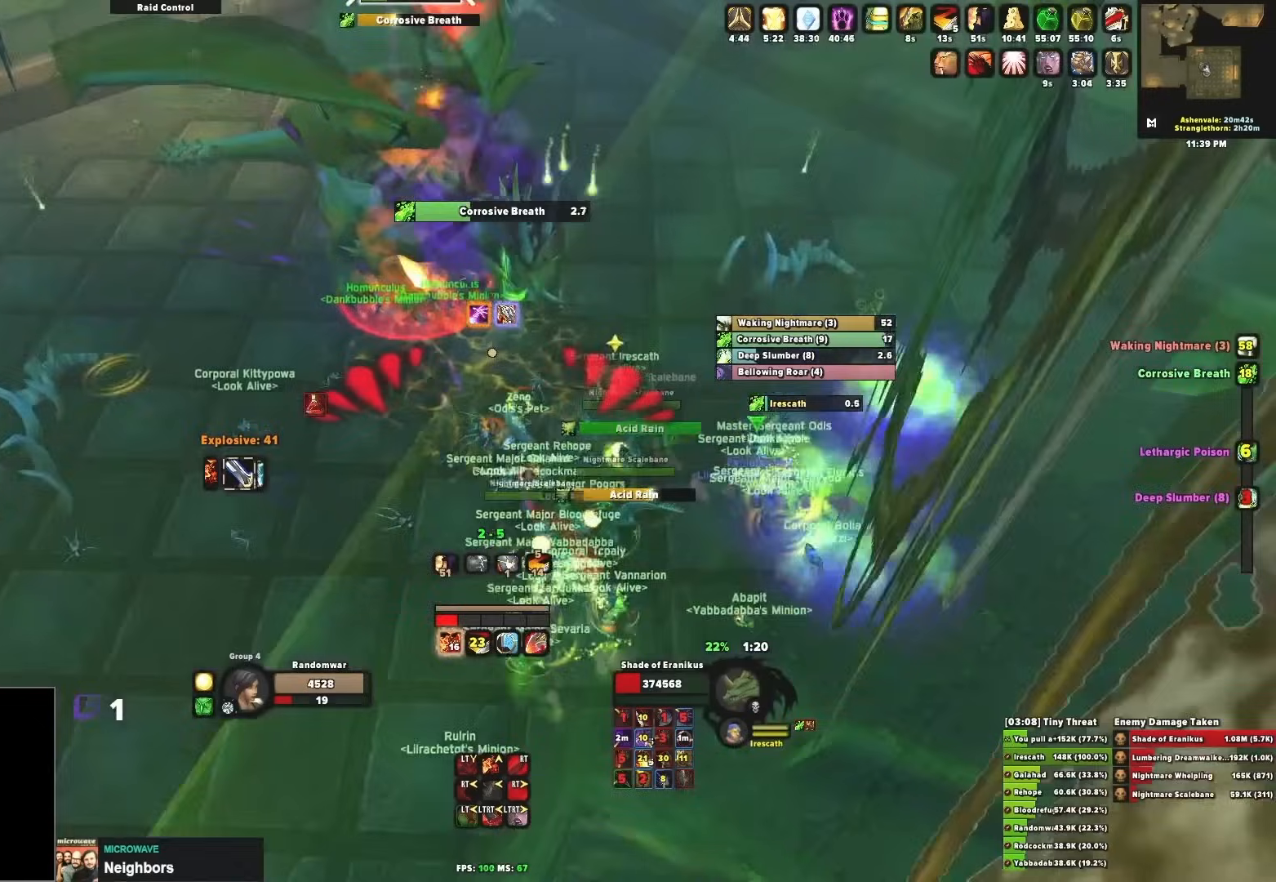
{"buttons": ["L2"], "left_stick": "up-left", "right_stick": "center", "events": [[117, "L2", "down"], [117, "right_stick", "center"], [233, "B", "down"], [367, "B", "up"], [450, "B", "down"], [483, "B", "up"]]}
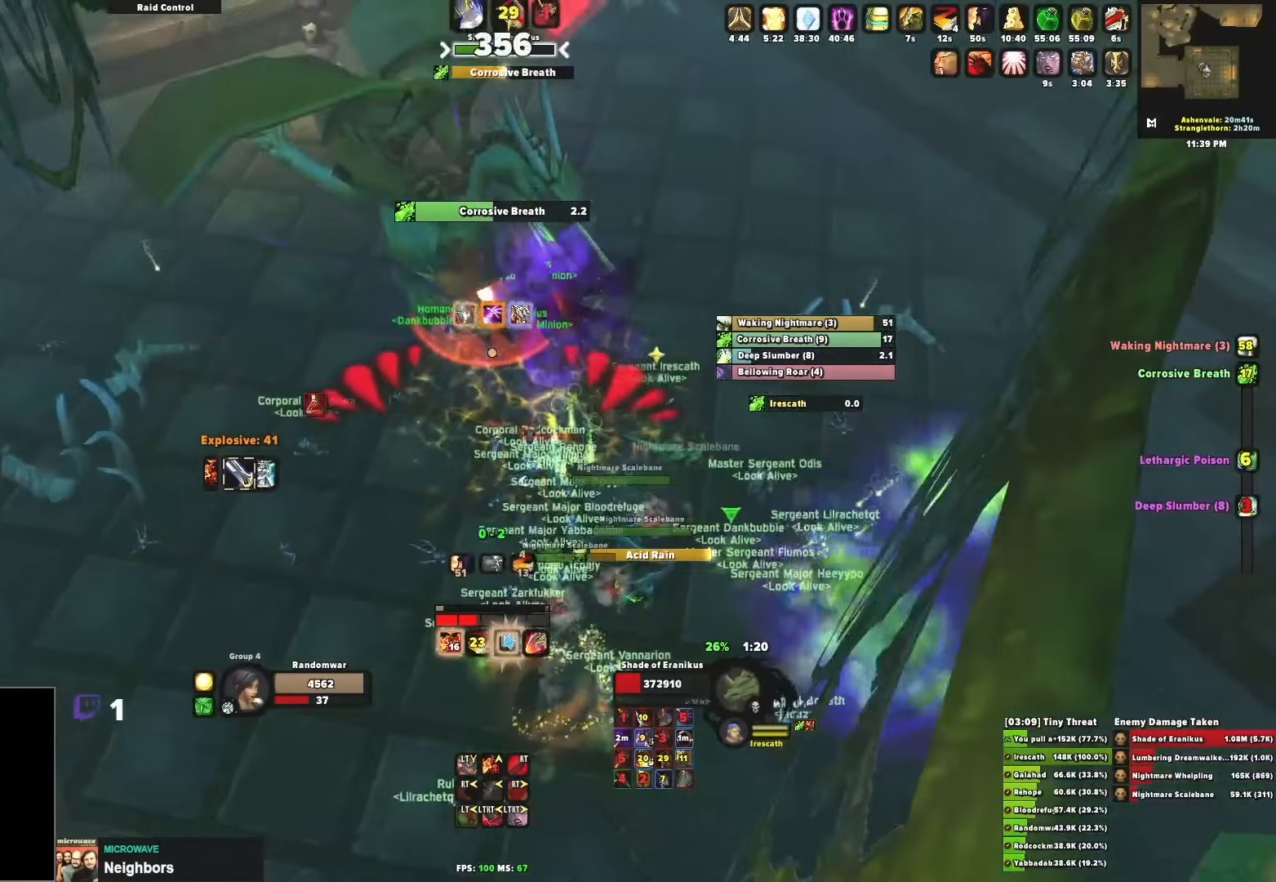
{"buttons": ["L2"], "left_stick": "up", "right_stick": "center", "events": [[67, "B", "down"], [150, "B", "up"], [233, "B", "down"], [300, "B", "up"], [367, "B", "down"], [450, "B", "up"], [483, "left_stick", "up"]]}
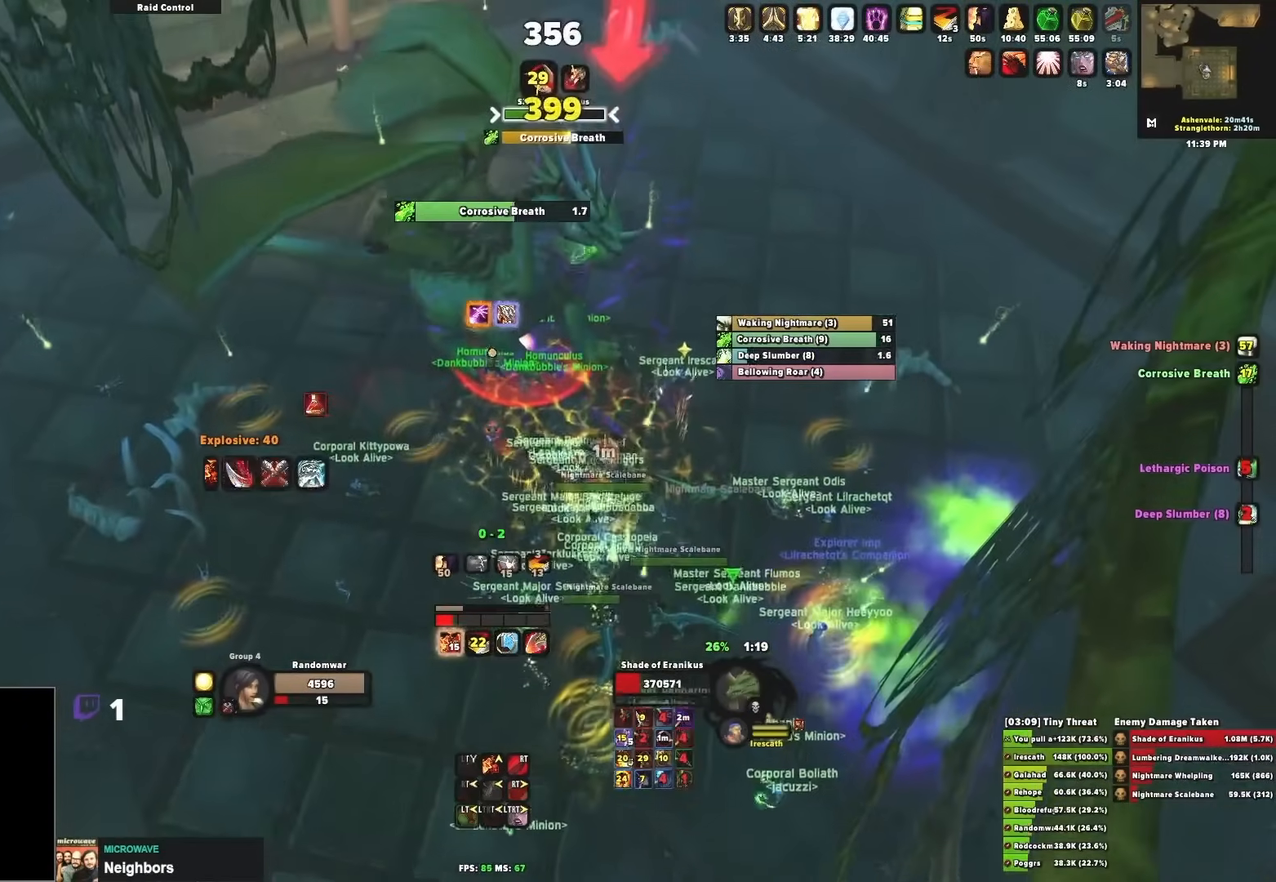
{"buttons": ["B", "L2"], "left_stick": "up-left", "right_stick": "center", "events": [[17, "B", "down"], [67, "B", "up"], [150, "B", "down"], [250, "B", "up"], [250, "left_stick", "up-right"], [317, "B", "down"], [400, "B", "up"], [417, "left_stick", "up-left"], [467, "B", "down"]]}
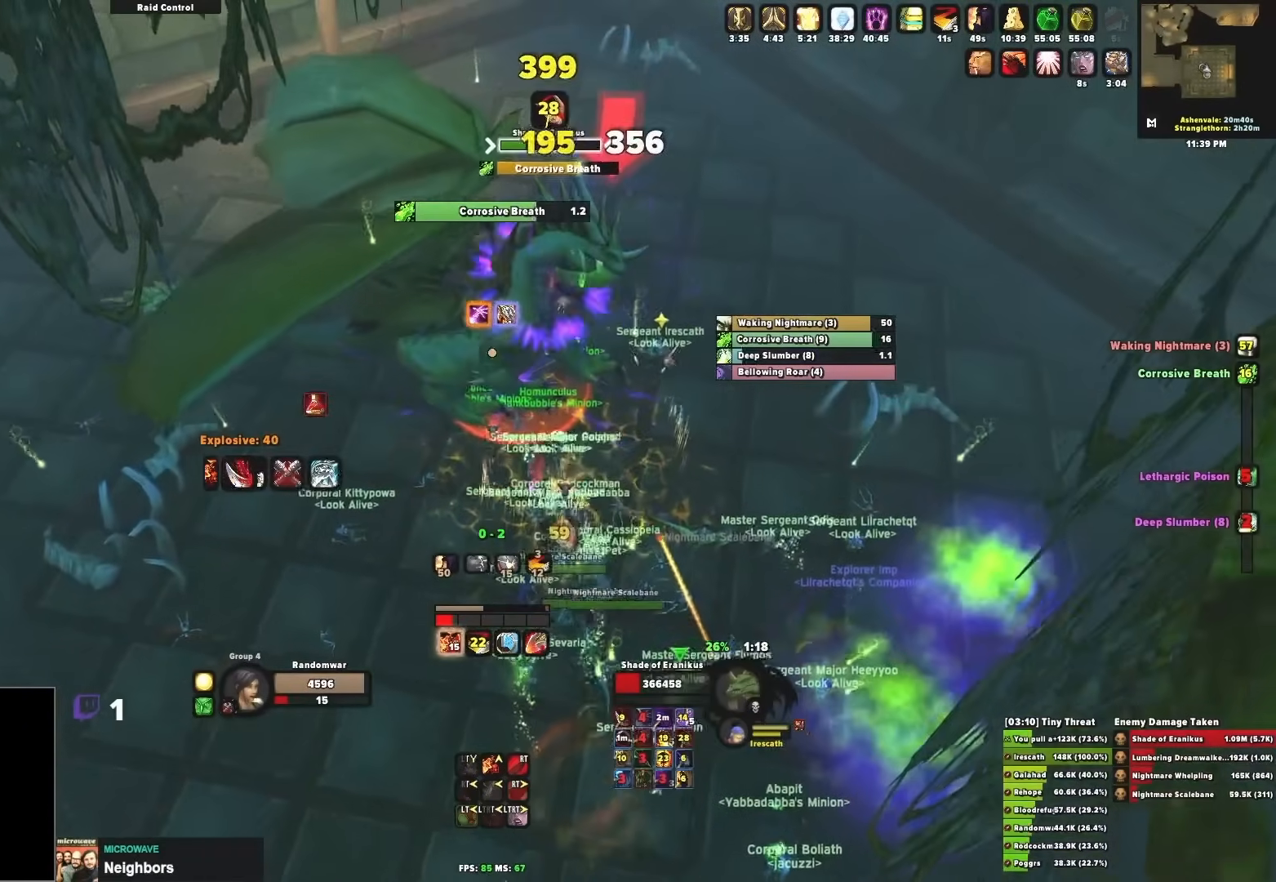
{"buttons": ["DPAD_UP"], "left_stick": "center", "right_stick": "center", "events": [[33, "B", "up"], [100, "left_stick", "right"], [150, "B", "down"], [200, "B", "up"], [267, "B", "down"], [367, "B", "up"], [367, "L2", "up"], [367, "left_stick", "center"], [483, "DPAD_UP", "down"]]}
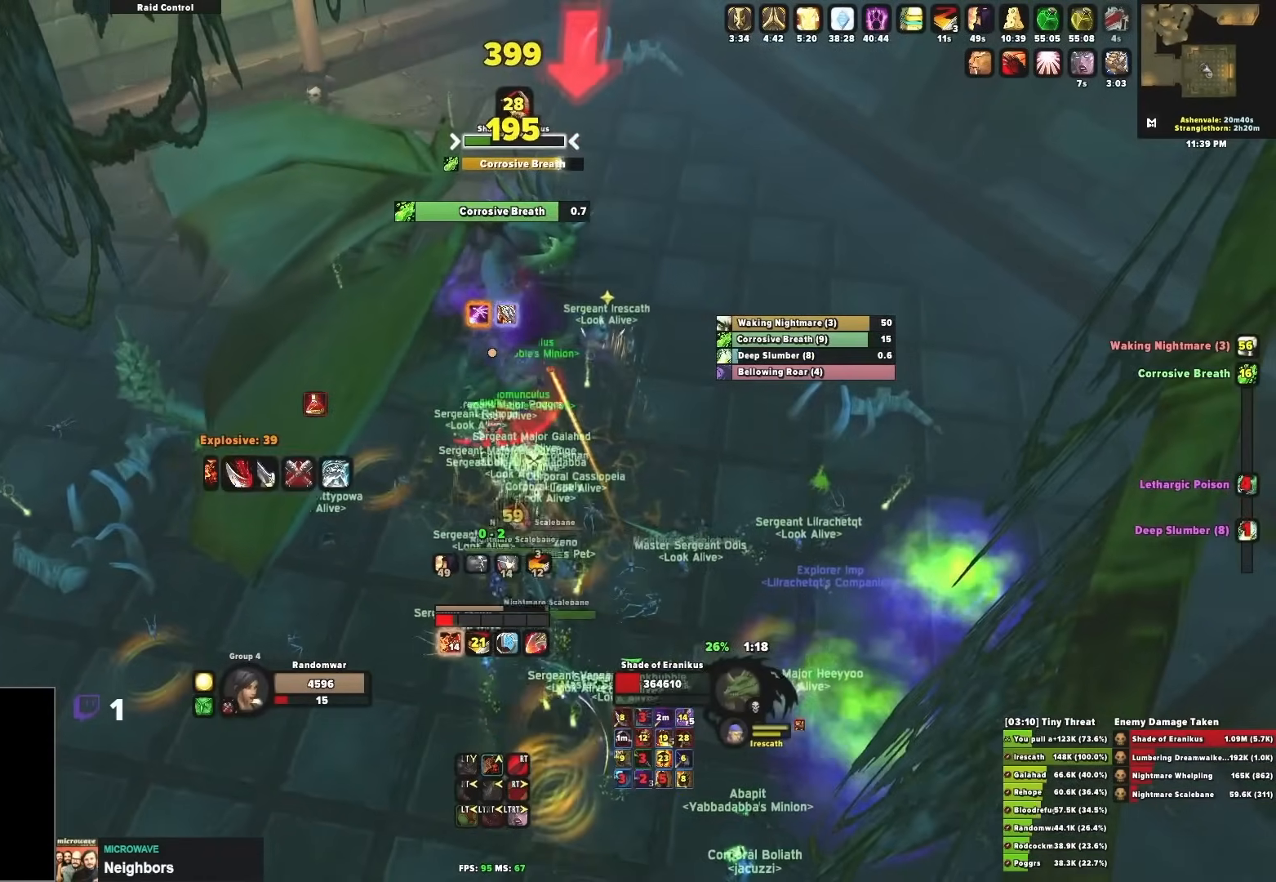
{"buttons": [], "left_stick": "center", "right_stick": "center", "events": [[50, "DPAD_UP", "up"], [150, "DPAD_UP", "down"], [200, "DPAD_UP", "up"], [300, "DPAD_UP", "down"], [333, "DPAD_UP", "up"], [433, "DPAD_UP", "down"], [483, "DPAD_UP", "up"]]}
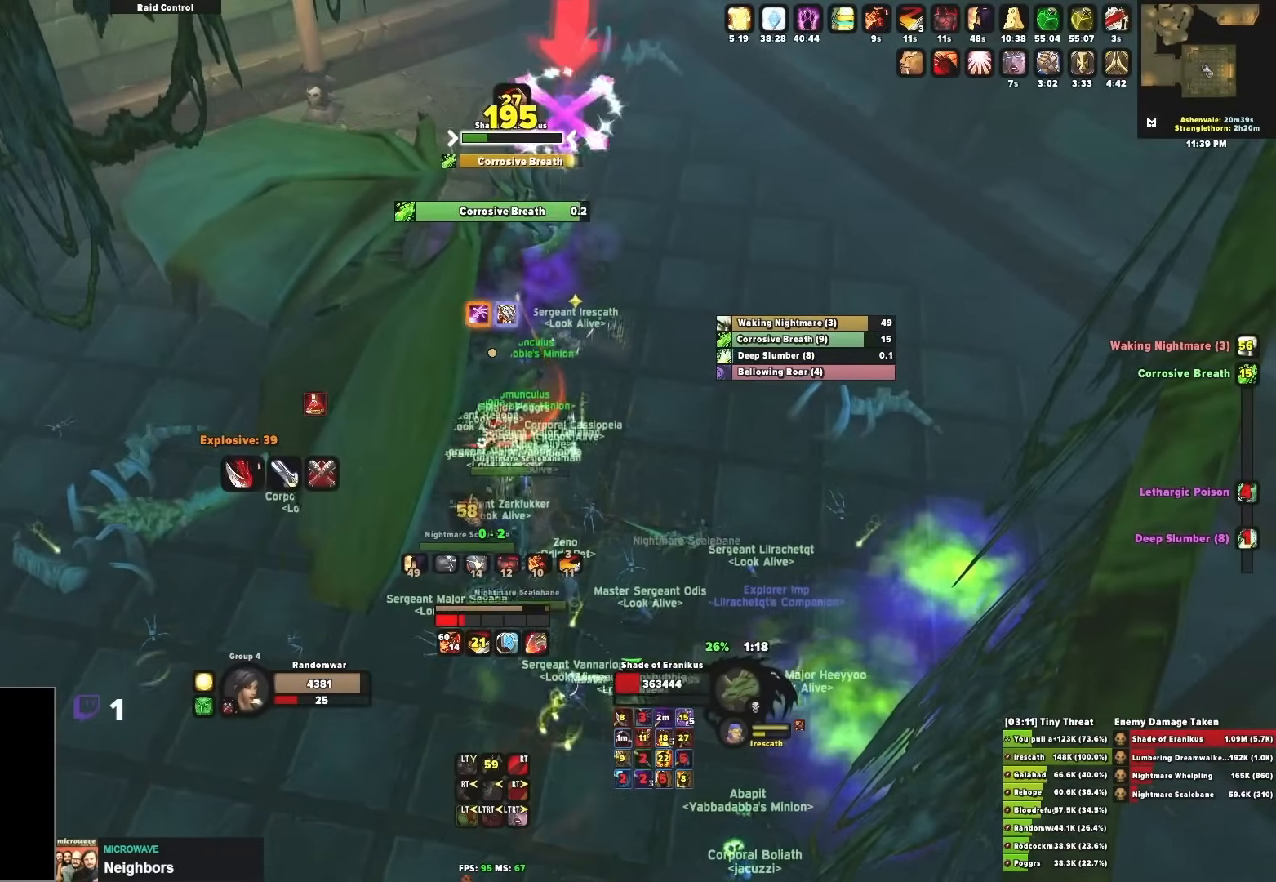
{"buttons": ["L2", "DPAD_LEFT"], "left_stick": "center", "right_stick": "center", "events": [[167, "left_stick", "right"], [200, "right_stick", "left"], [300, "left_stick", "center"], [300, "right_stick", "center"], [317, "L2", "down"], [450, "DPAD_LEFT", "down"]]}
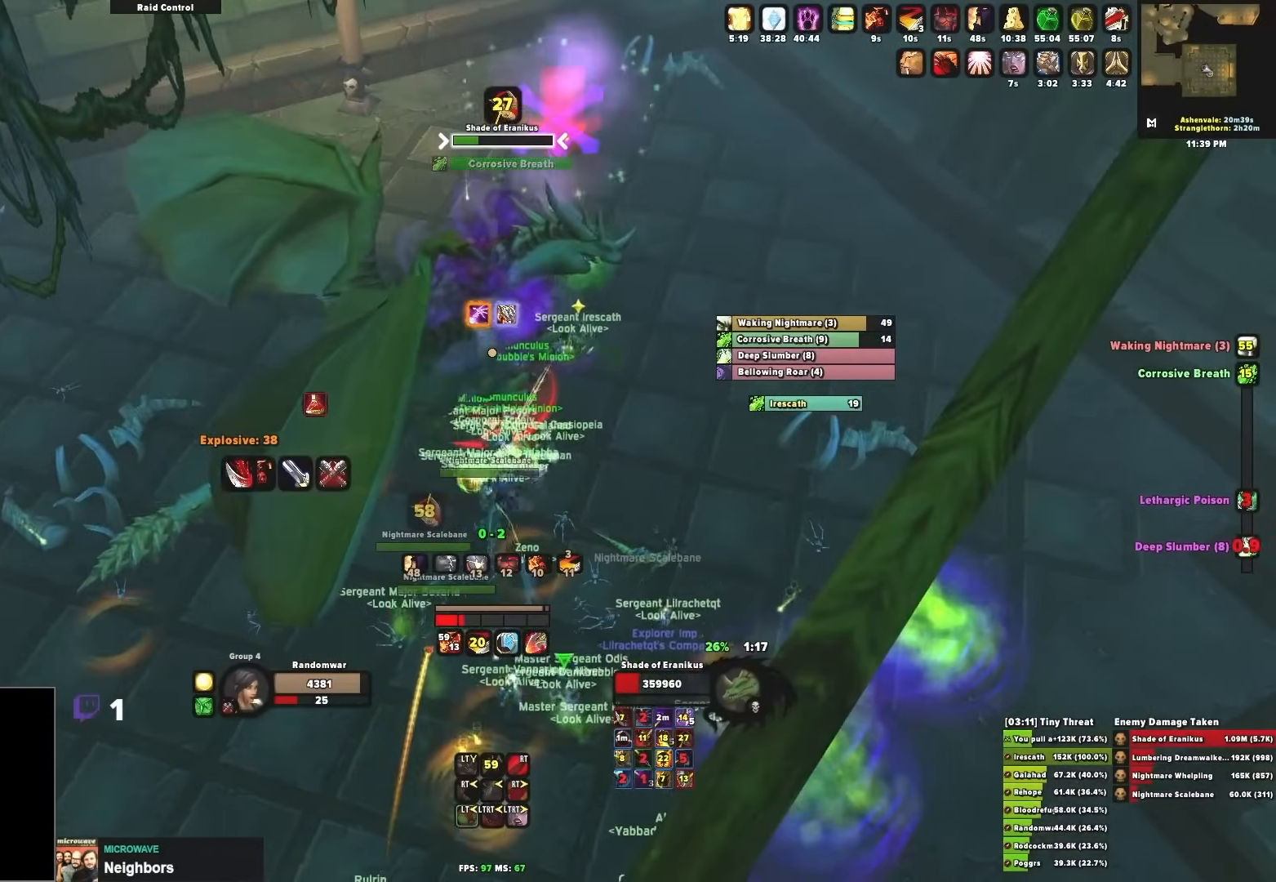
{"buttons": ["L2", "DPAD_LEFT"], "left_stick": "center", "right_stick": "center", "events": [[17, "DPAD_LEFT", "up"], [83, "DPAD_LEFT", "down"], [183, "DPAD_LEFT", "up"], [233, "DPAD_LEFT", "down"], [317, "DPAD_LEFT", "up"], [383, "DPAD_LEFT", "down"]]}
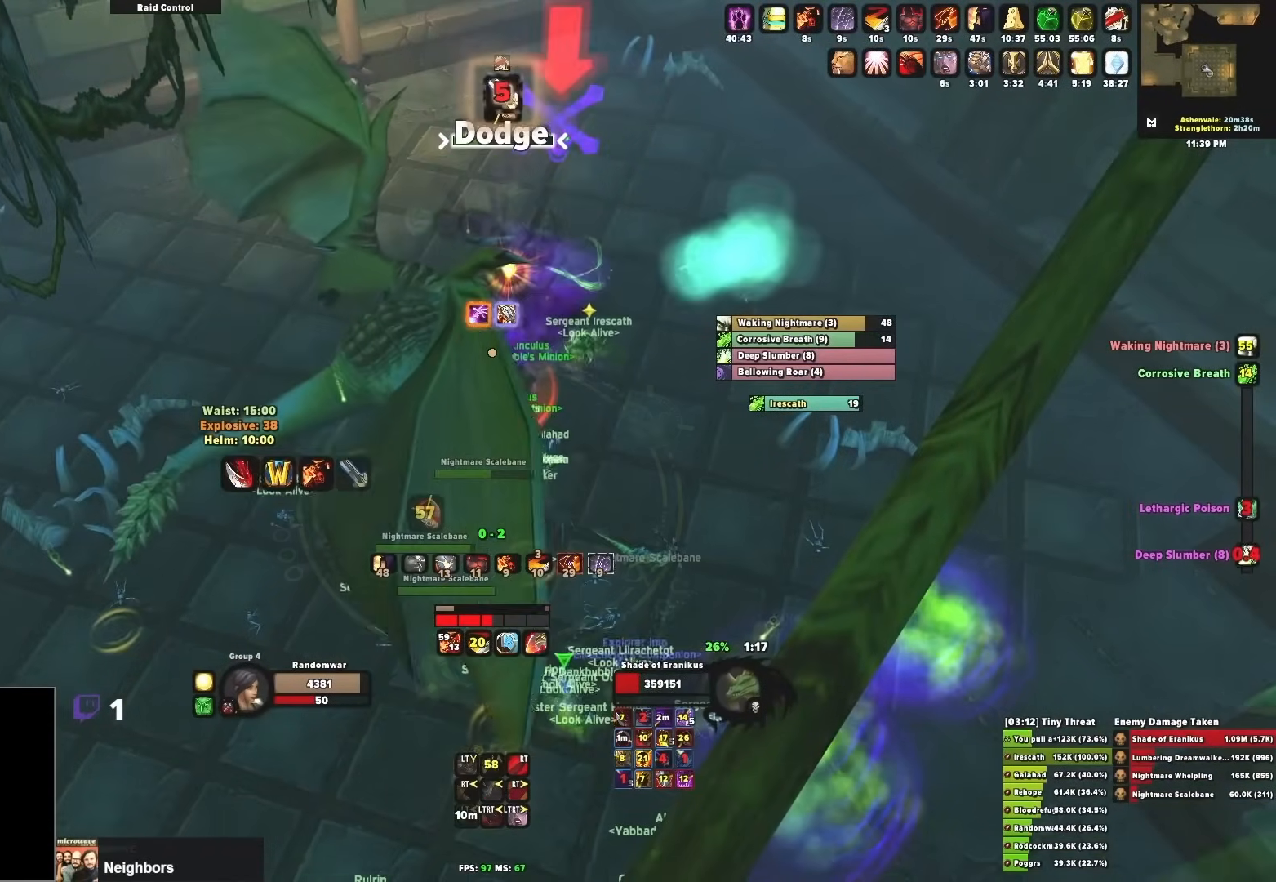
{"buttons": ["L2", "R2", "DPAD_LEFT"], "left_stick": "center", "right_stick": "center", "events": [[50, "DPAD_LEFT", "up"], [67, "DPAD_LEFT", "down"], [150, "DPAD_LEFT", "up"], [200, "R2", "down"], [333, "DPAD_LEFT", "down"], [417, "DPAD_LEFT", "up"], [483, "DPAD_LEFT", "down"]]}
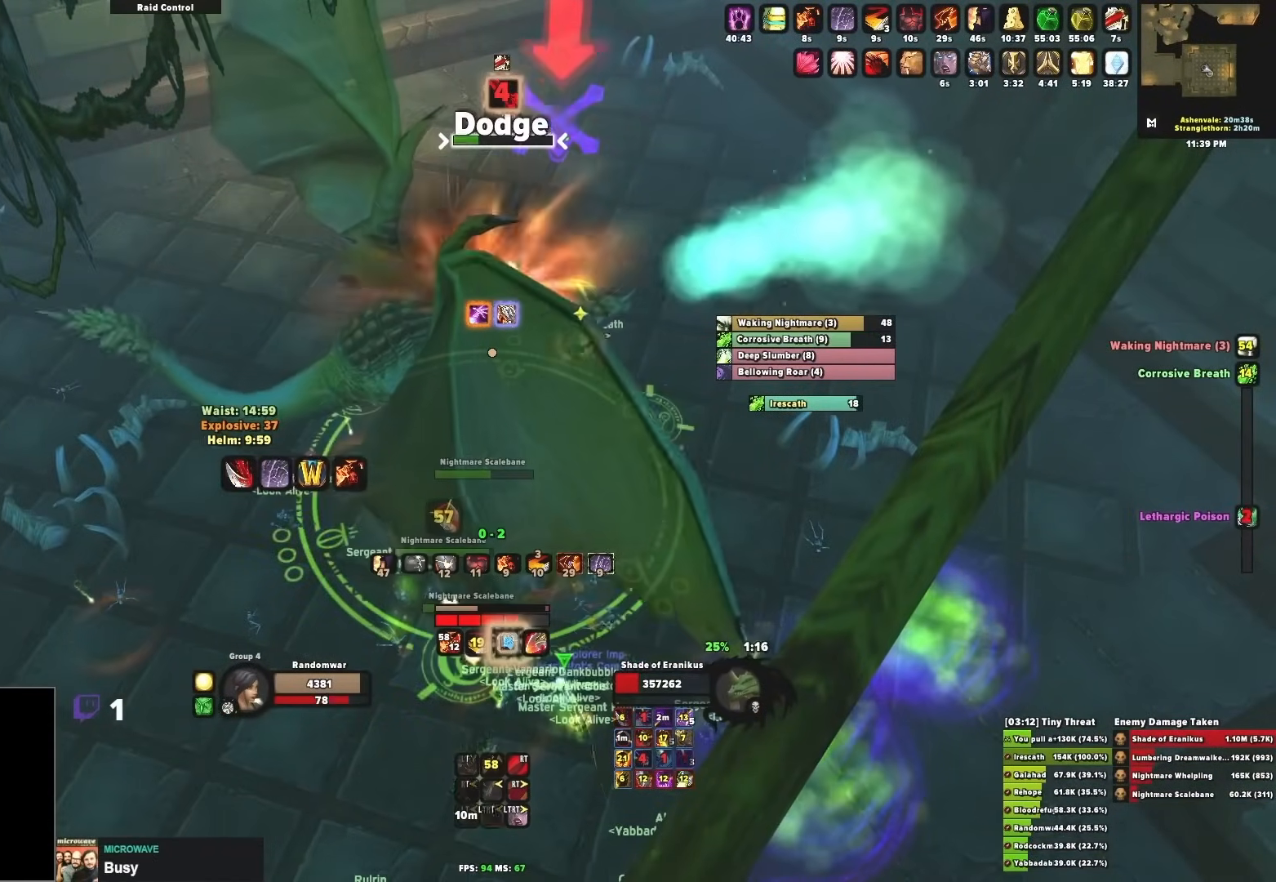
{"buttons": ["L2", "R2", "DPAD_LEFT"], "left_stick": "center", "right_stick": "center", "events": [[67, "DPAD_LEFT", "up"], [117, "DPAD_LEFT", "down"], [217, "DPAD_LEFT", "up"], [283, "DPAD_LEFT", "down"], [367, "DPAD_LEFT", "up"], [400, "DPAD_LEFT", "down"]]}
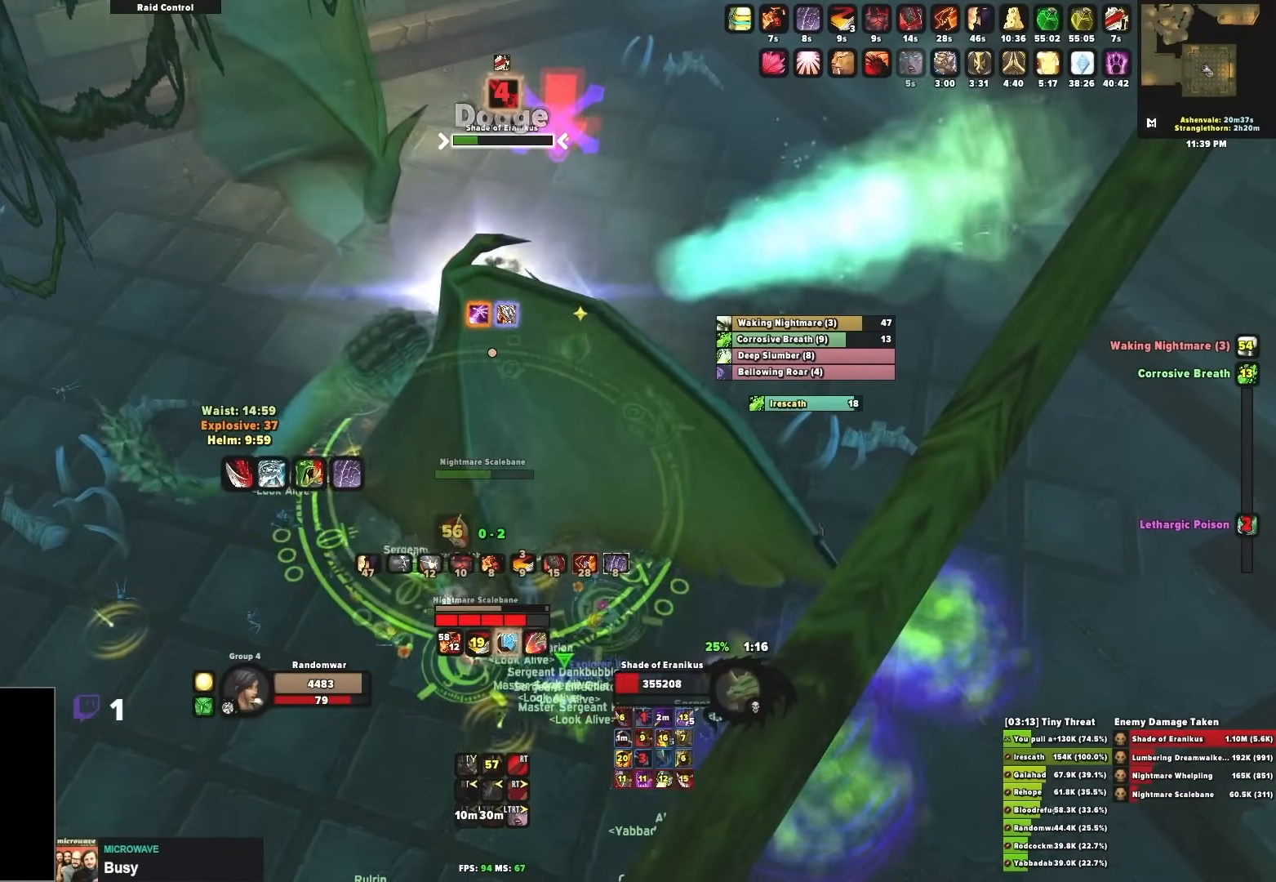
{"buttons": [], "left_stick": "center", "right_stick": "center", "events": [[33, "DPAD_LEFT", "up"], [50, "R2", "up"], [133, "L2", "up"], [200, "right_stick", "down-left"], [217, "left_stick", "down-right"], [283, "right_stick", "center"], [333, "left_stick", "left"], [400, "Y", "down"], [483, "Y", "up"], [500, "left_stick", "center"]]}
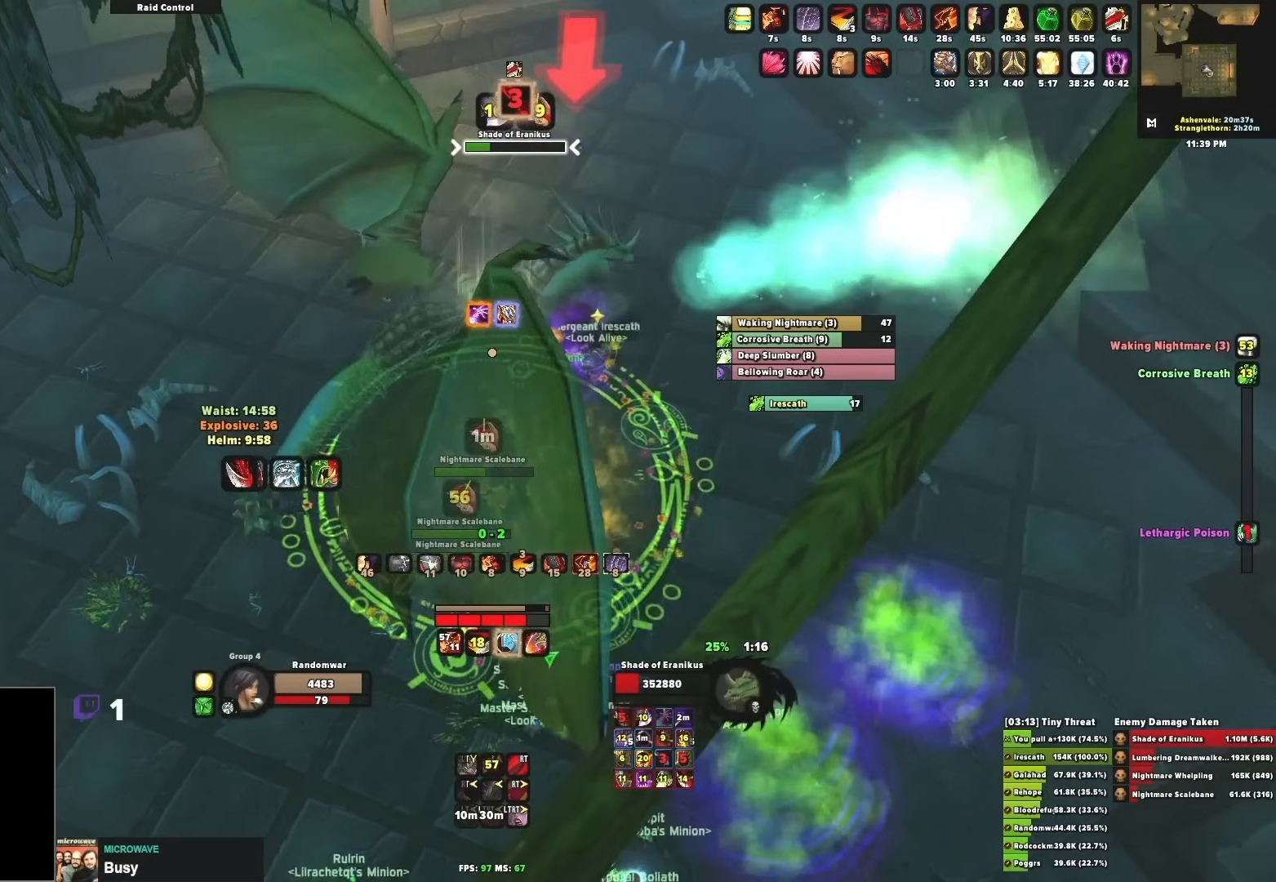
{"buttons": ["Y"], "left_stick": "center", "right_stick": "center", "events": [[50, "Y", "down"], [150, "Y", "up"], [217, "Y", "down"], [300, "Y", "up"], [333, "left_stick", "down"], [350, "Y", "down"], [450, "Y", "up"], [483, "left_stick", "center"], [500, "Y", "down"]]}
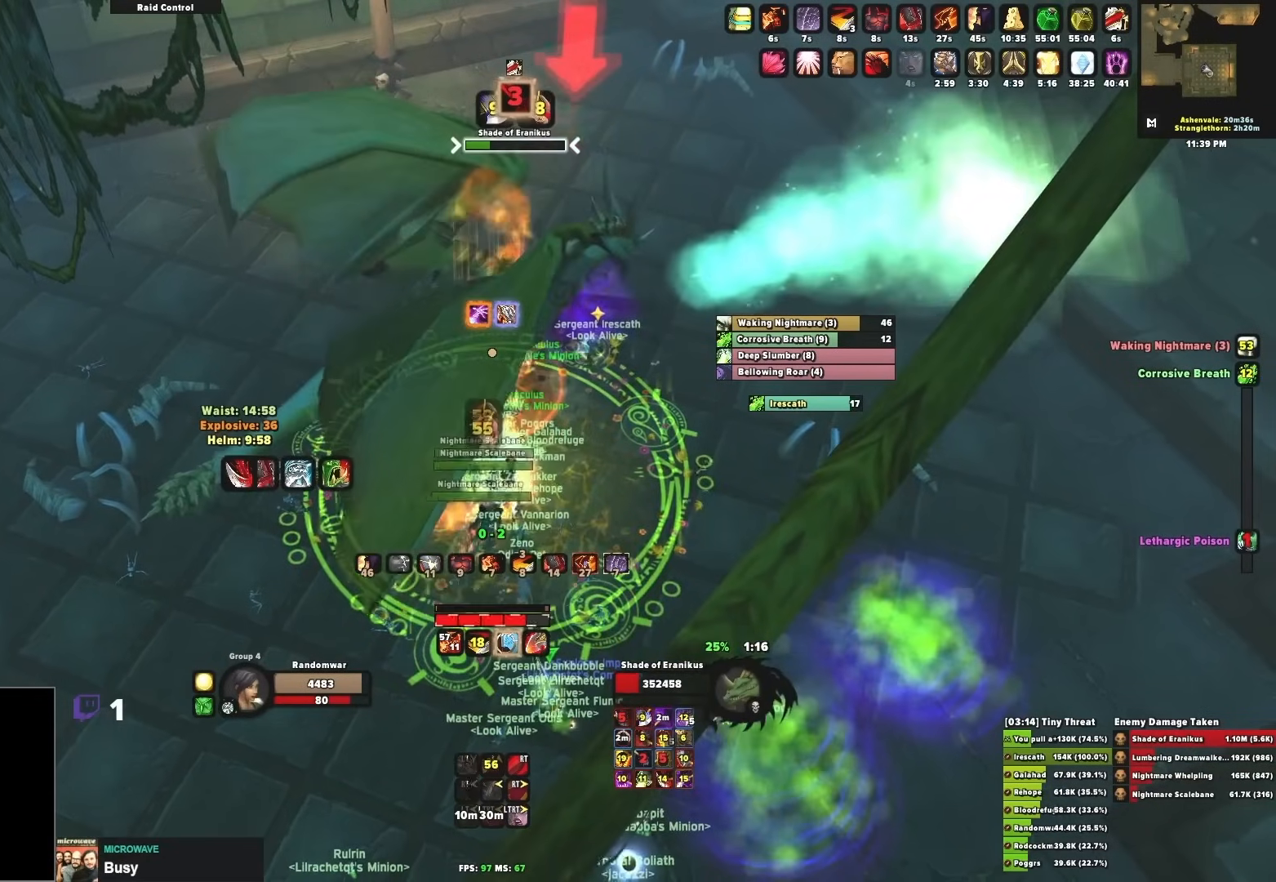
{"buttons": ["Y"], "left_stick": "right", "right_stick": "center", "events": [[83, "Y", "up"], [133, "left_stick", "right"], [167, "Y", "down"], [233, "Y", "up"], [267, "left_stick", "left"], [283, "Y", "down"], [383, "Y", "up"], [417, "Y", "down"], [417, "left_stick", "right"]]}